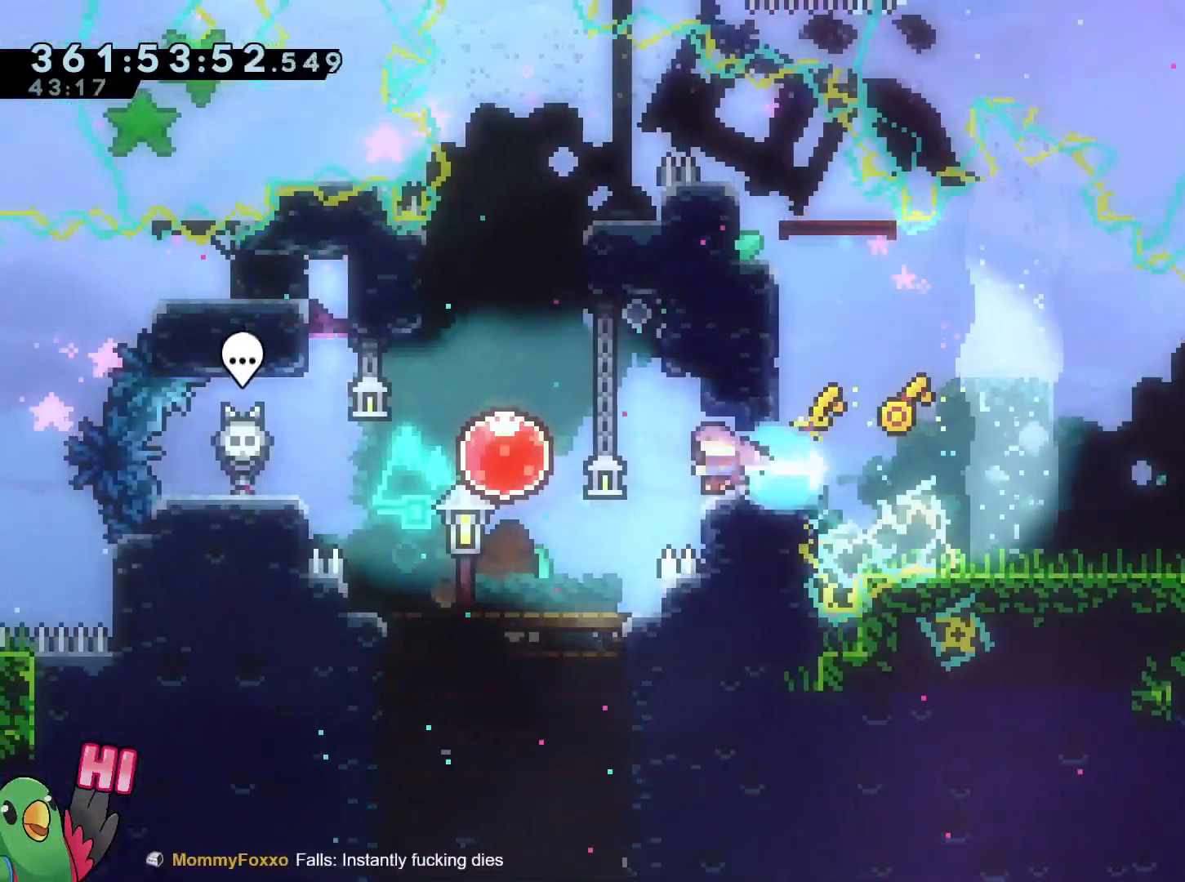
Gameplay with a controller (Nintendo layout); each line is a JSON object with the inputs held at the frame after it. "events" lists button and stick changes between this image and that frame as [ms after this image, input, new state], when the widget could be followed in between. Not read: HOME L3 R3.
{"buttons": [], "left_stick": "down", "right_stick": "center", "events": [[66, "Y", "up"], [250, "left_stick", "down"]]}
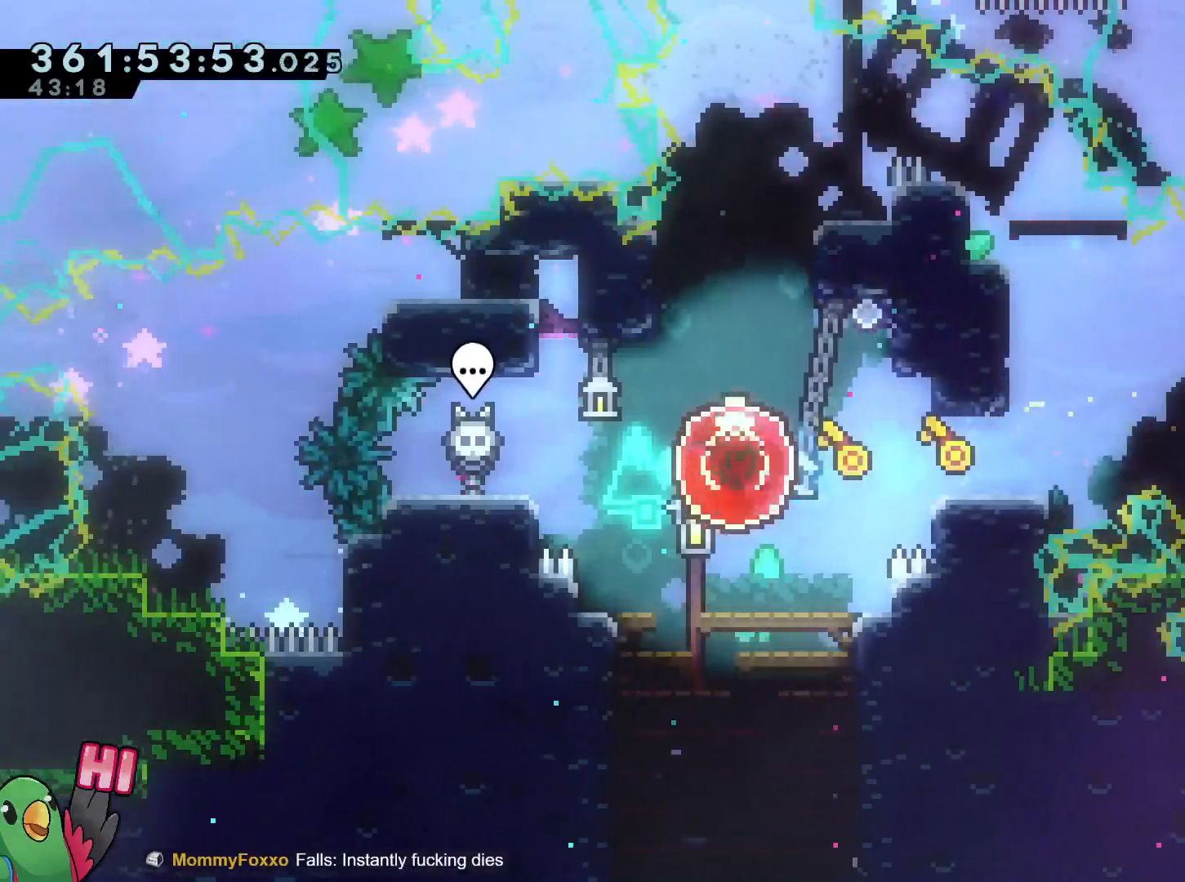
{"buttons": [], "left_stick": "center", "right_stick": "center", "events": [[200, "left_stick", "center"]]}
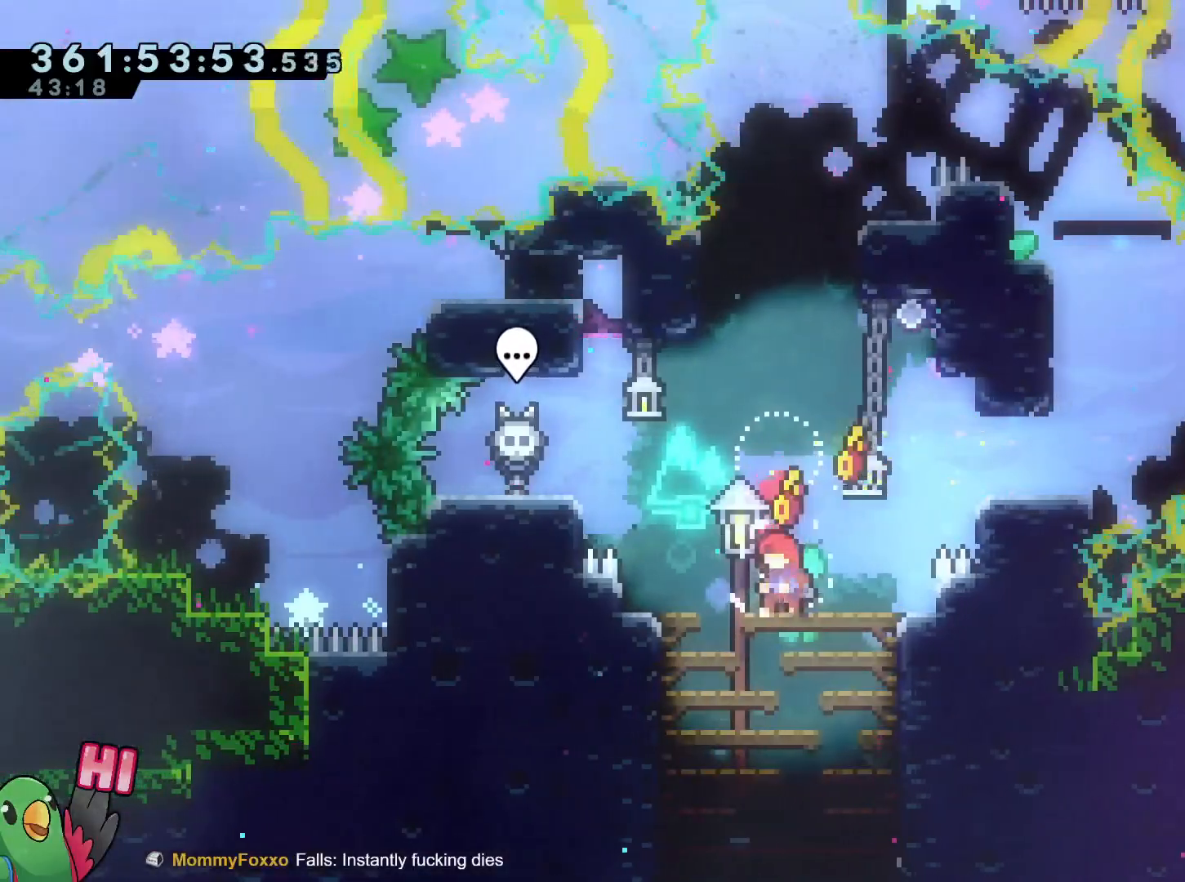
{"buttons": [], "left_stick": "center", "right_stick": "center", "events": []}
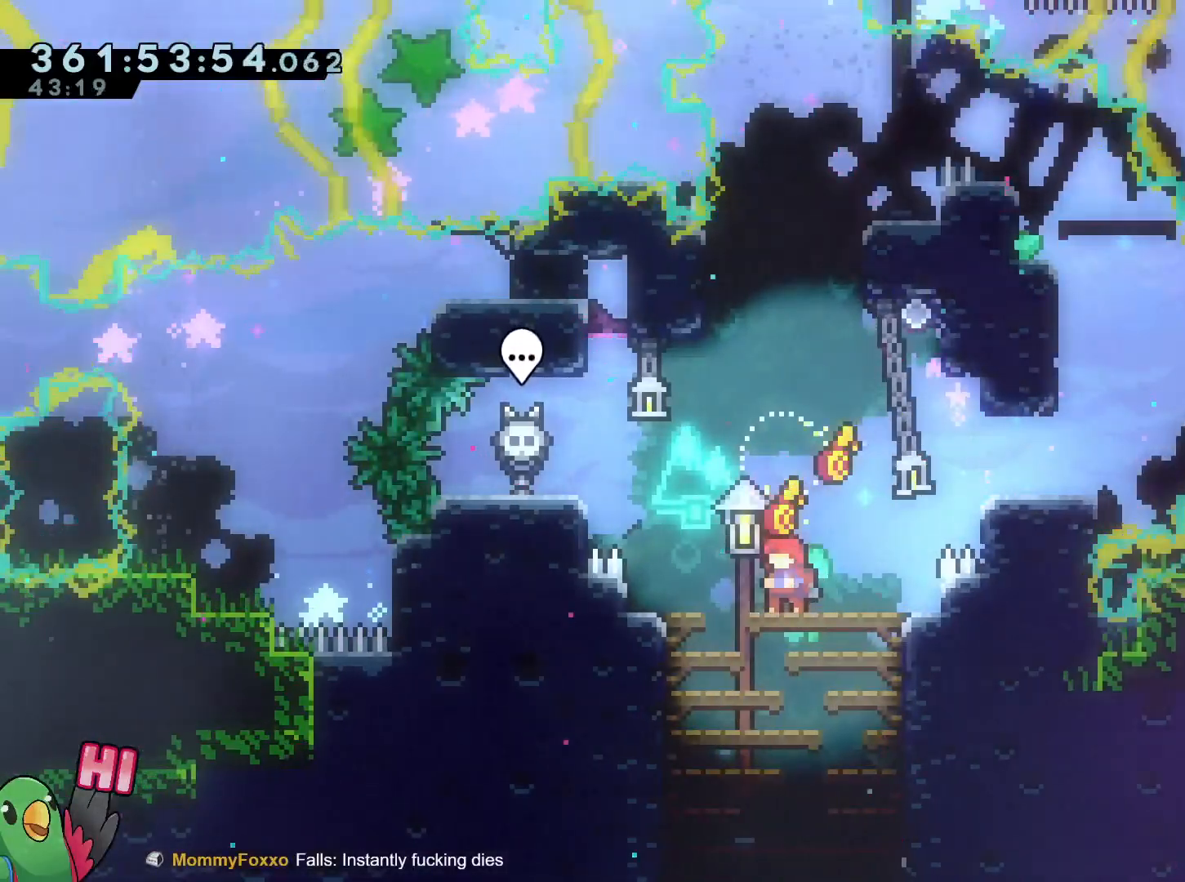
{"buttons": ["Y"], "left_stick": "up", "right_stick": "center", "events": [[400, "left_stick", "up"], [484, "Y", "down"]]}
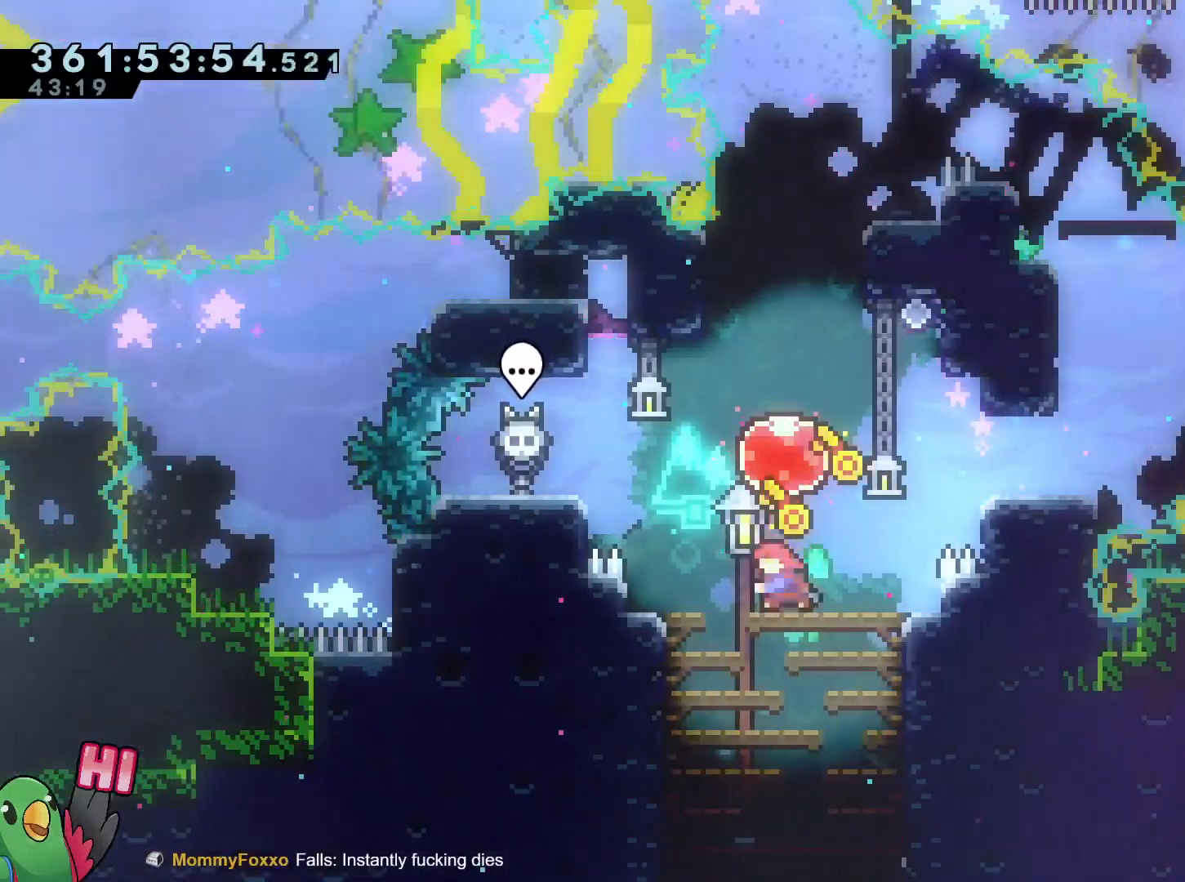
{"buttons": [], "left_stick": "up", "right_stick": "center", "events": [[116, "Y", "up"]]}
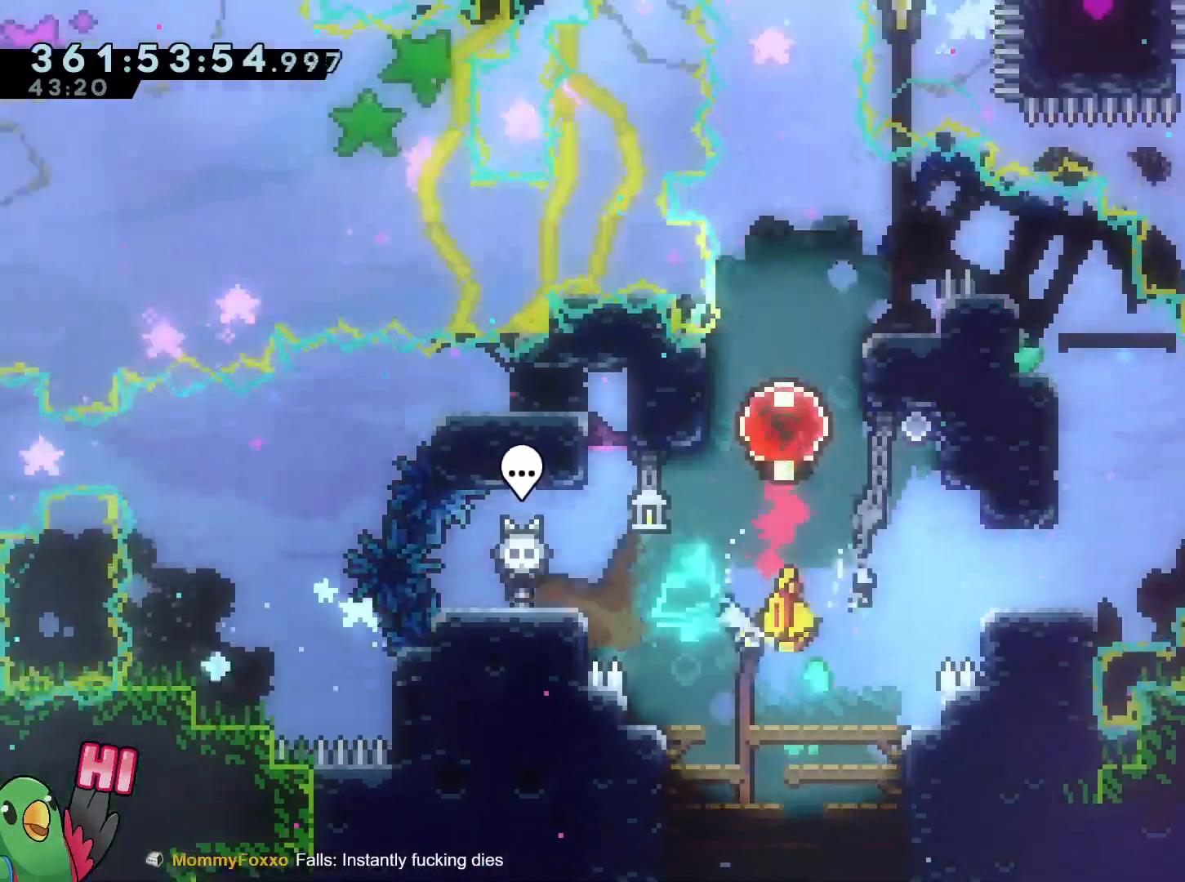
{"buttons": [], "left_stick": "up", "right_stick": "center", "events": [[67, "Y", "down"], [83, "Y", "up"], [284, "DPAD_UP", "down"], [350, "DPAD_UP", "up"]]}
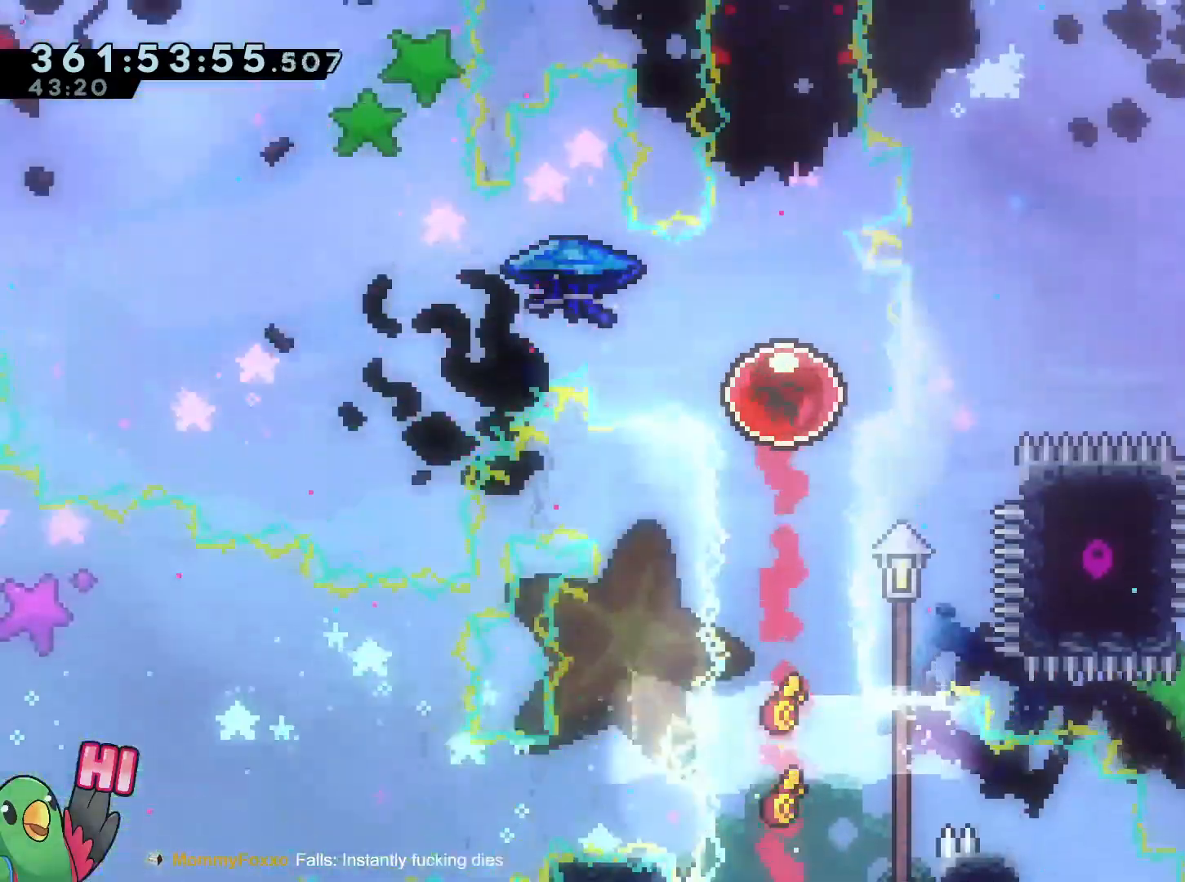
{"buttons": [], "left_stick": "up", "right_stick": "center", "events": []}
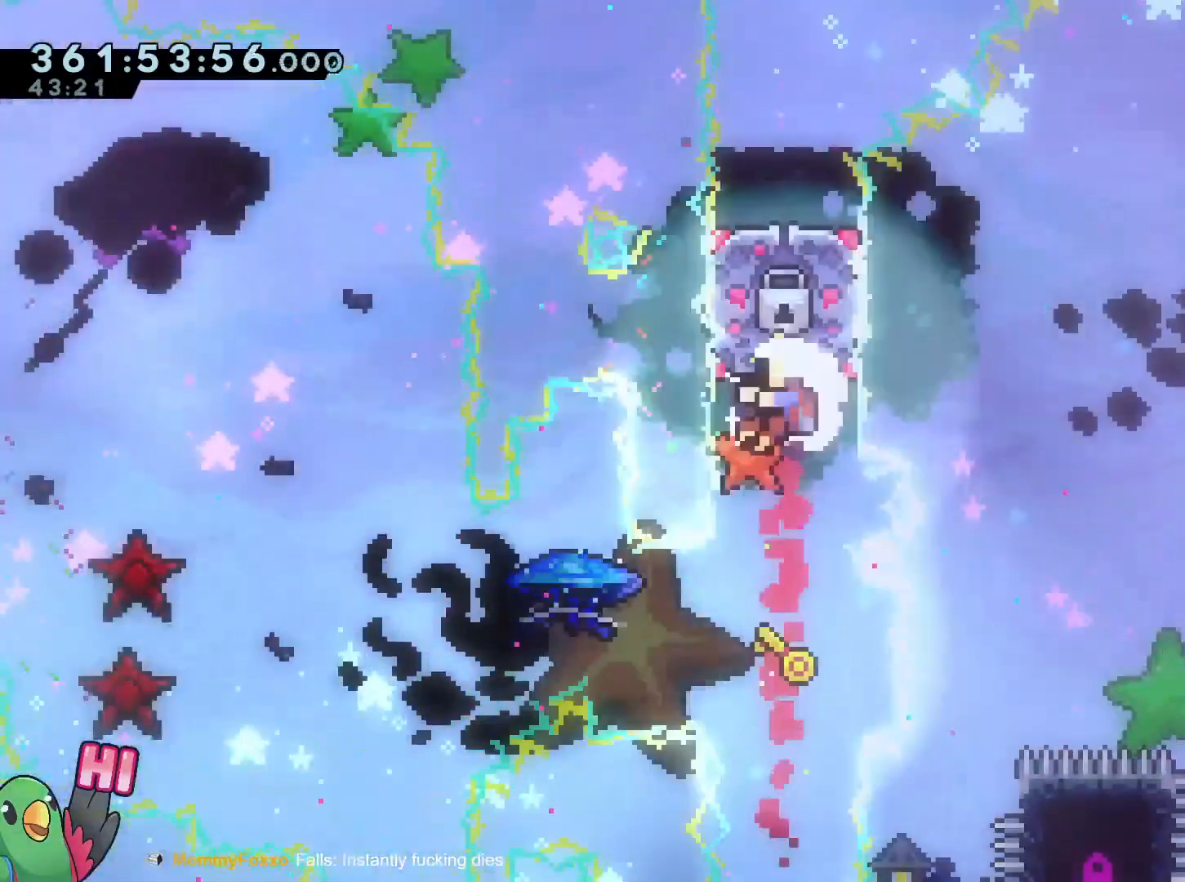
{"buttons": [], "left_stick": "up", "right_stick": "center", "events": []}
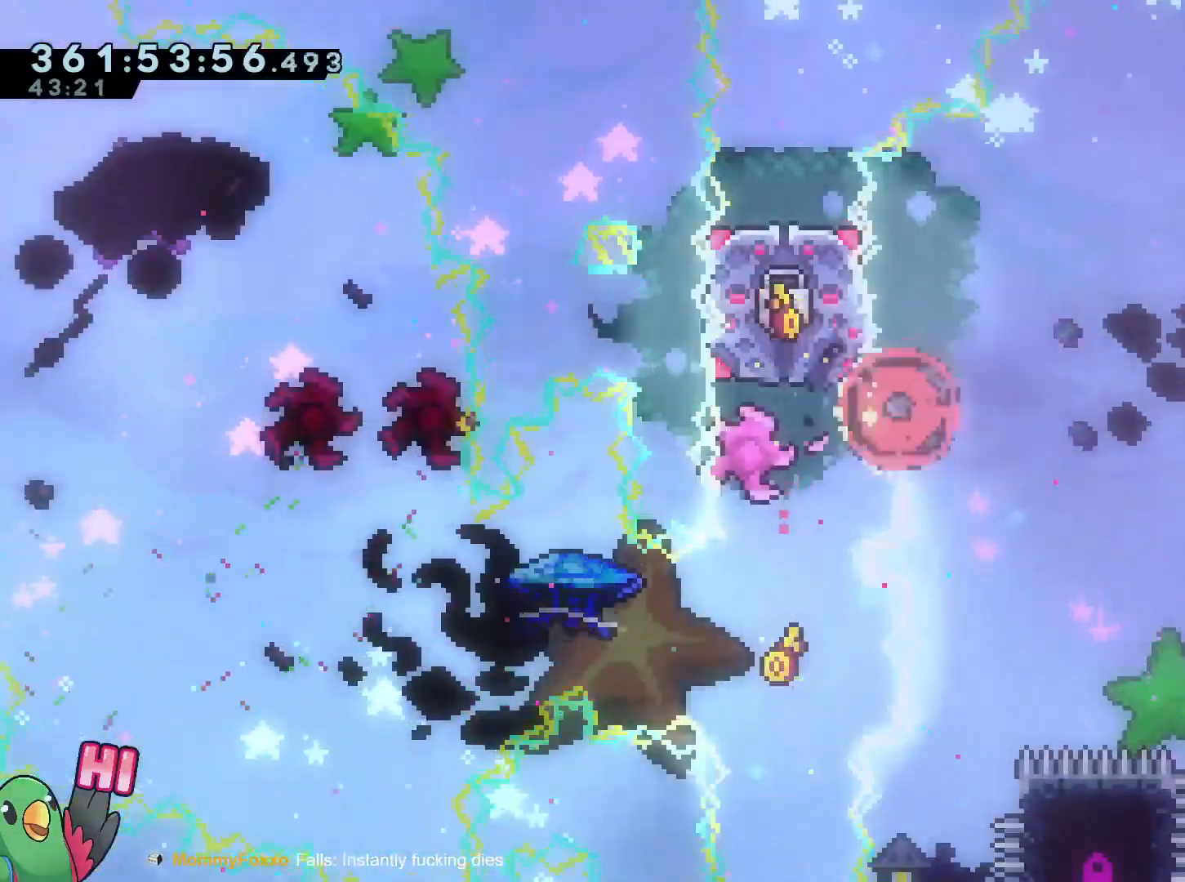
{"buttons": [], "left_stick": "up", "right_stick": "center", "events": []}
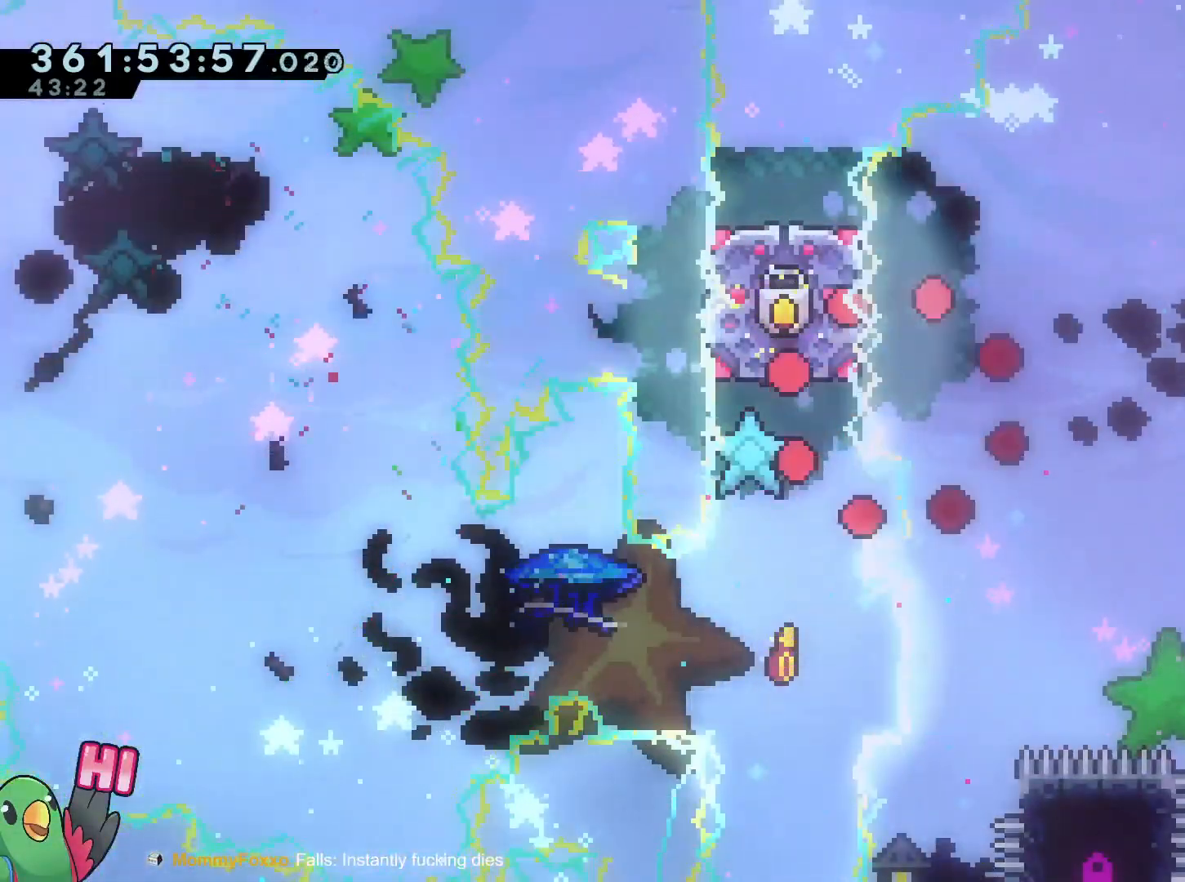
{"buttons": [], "left_stick": "up", "right_stick": "center", "events": []}
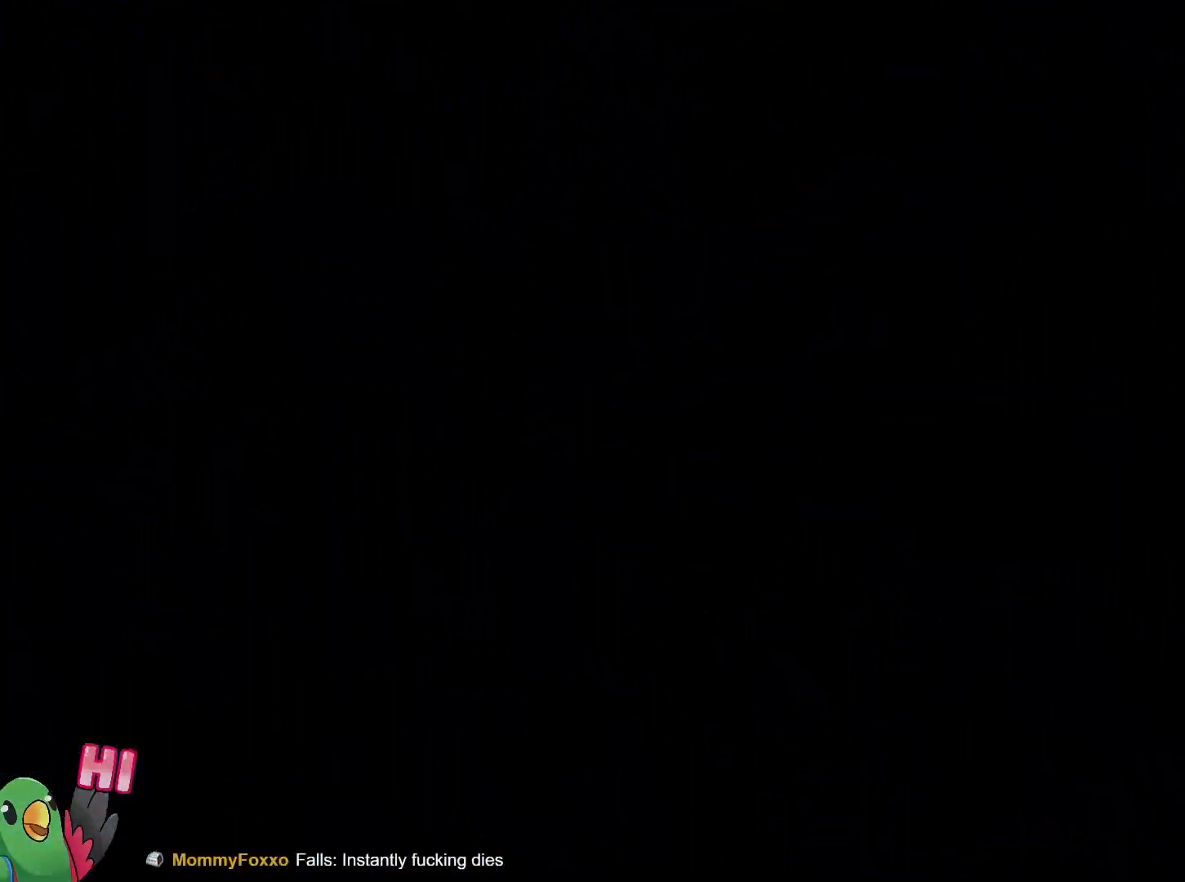
{"buttons": [], "left_stick": "up", "right_stick": "center", "events": []}
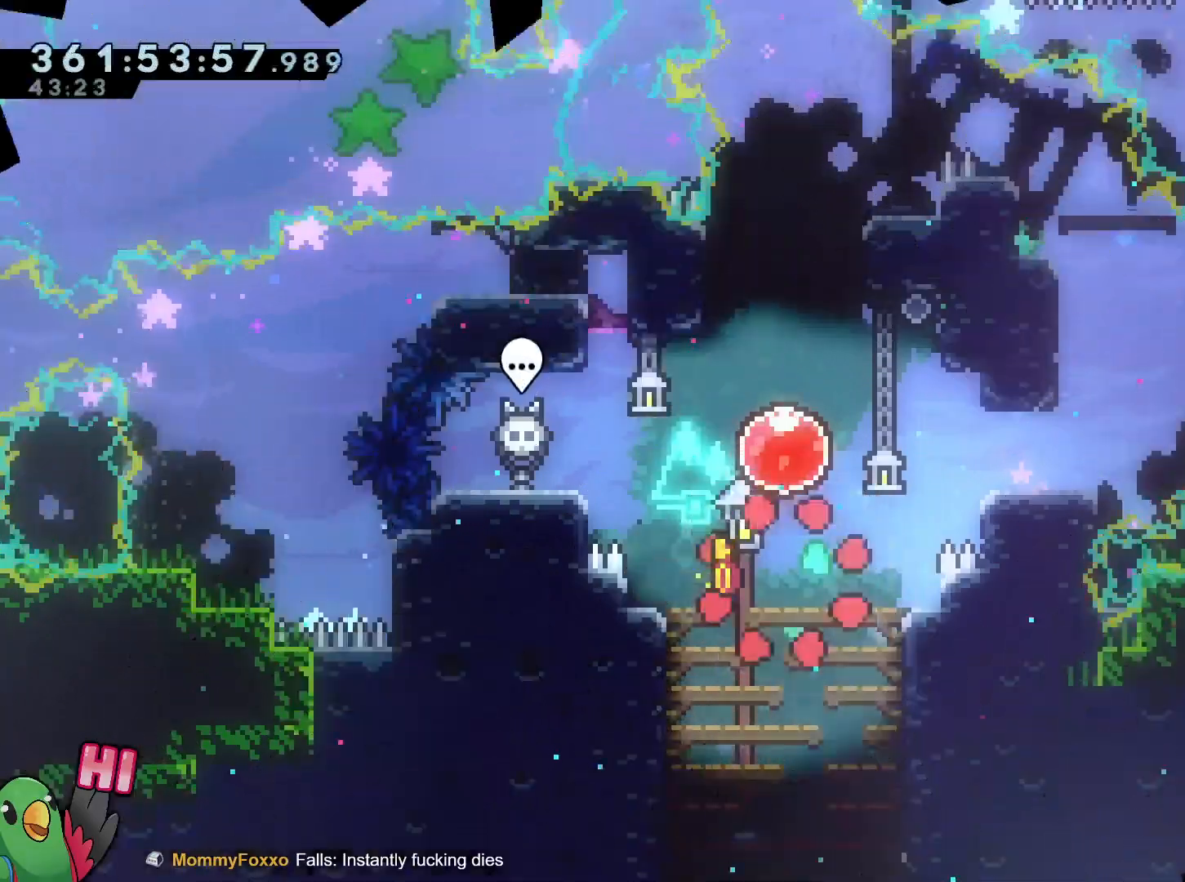
{"buttons": ["R2"], "left_stick": "center", "right_stick": "center", "events": [[200, "left_stick", "center"], [284, "left_stick", "down"], [334, "left_stick", "down-right"], [467, "R2", "down"], [467, "left_stick", "center"]]}
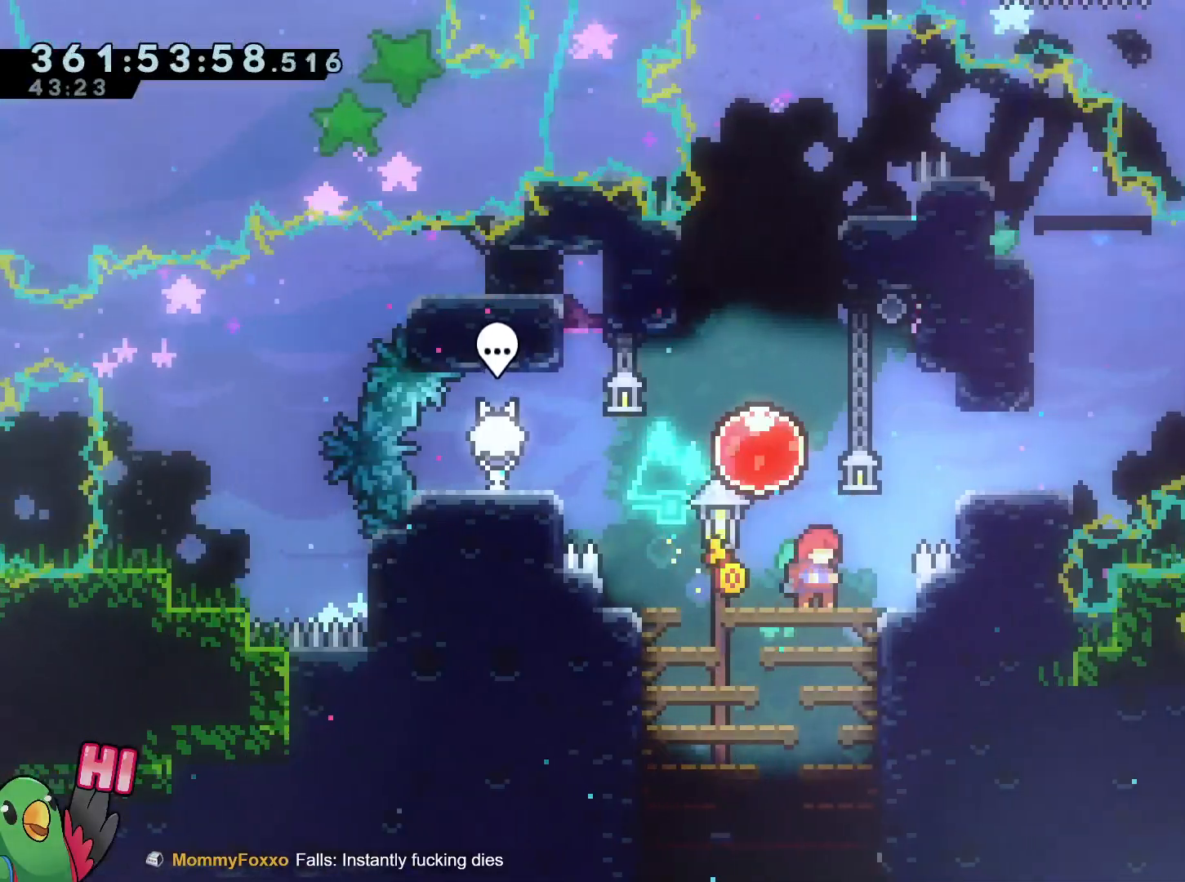
{"buttons": ["B"], "left_stick": "left", "right_stick": "center", "events": [[66, "R2", "up"], [150, "left_stick", "right"], [266, "left_stick", "center"], [433, "B", "down"], [500, "left_stick", "left"]]}
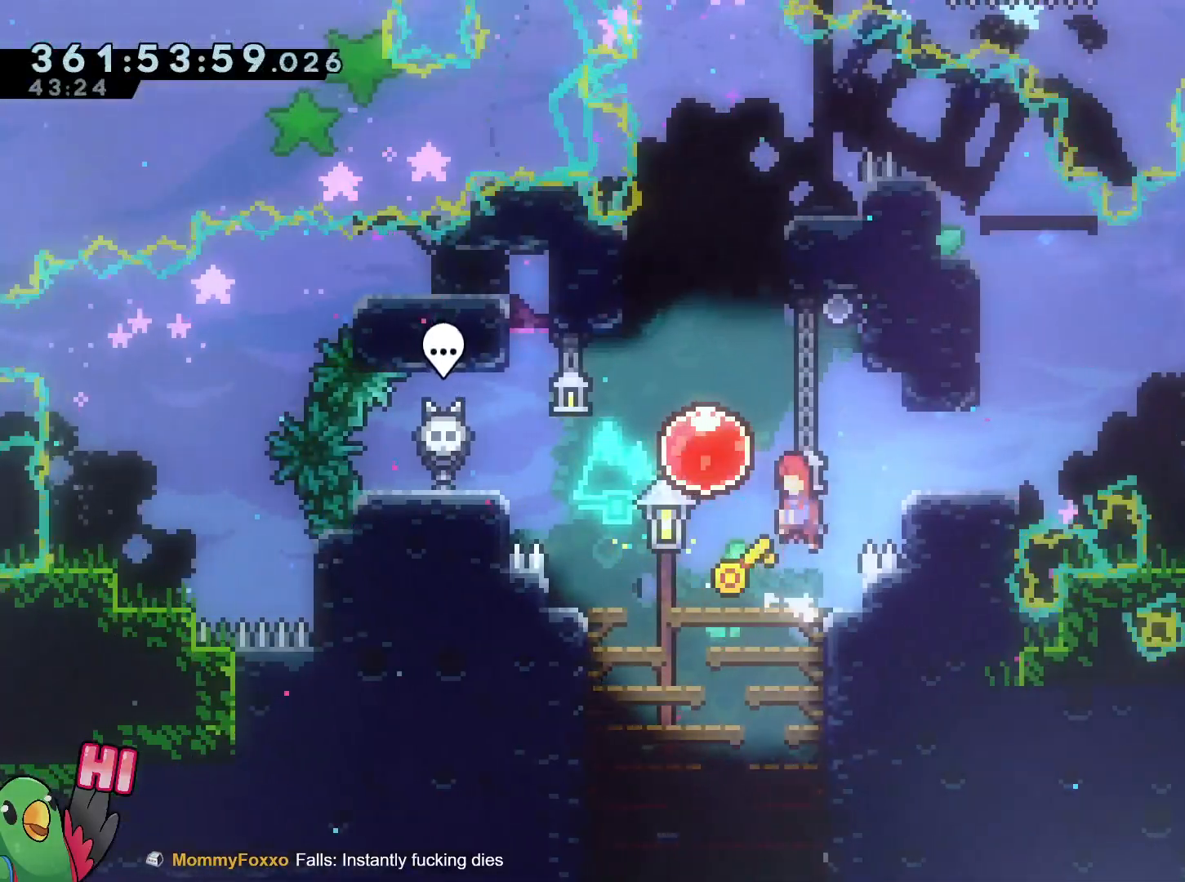
{"buttons": [], "left_stick": "up", "right_stick": "center", "events": [[250, "B", "up"], [267, "left_stick", "up"]]}